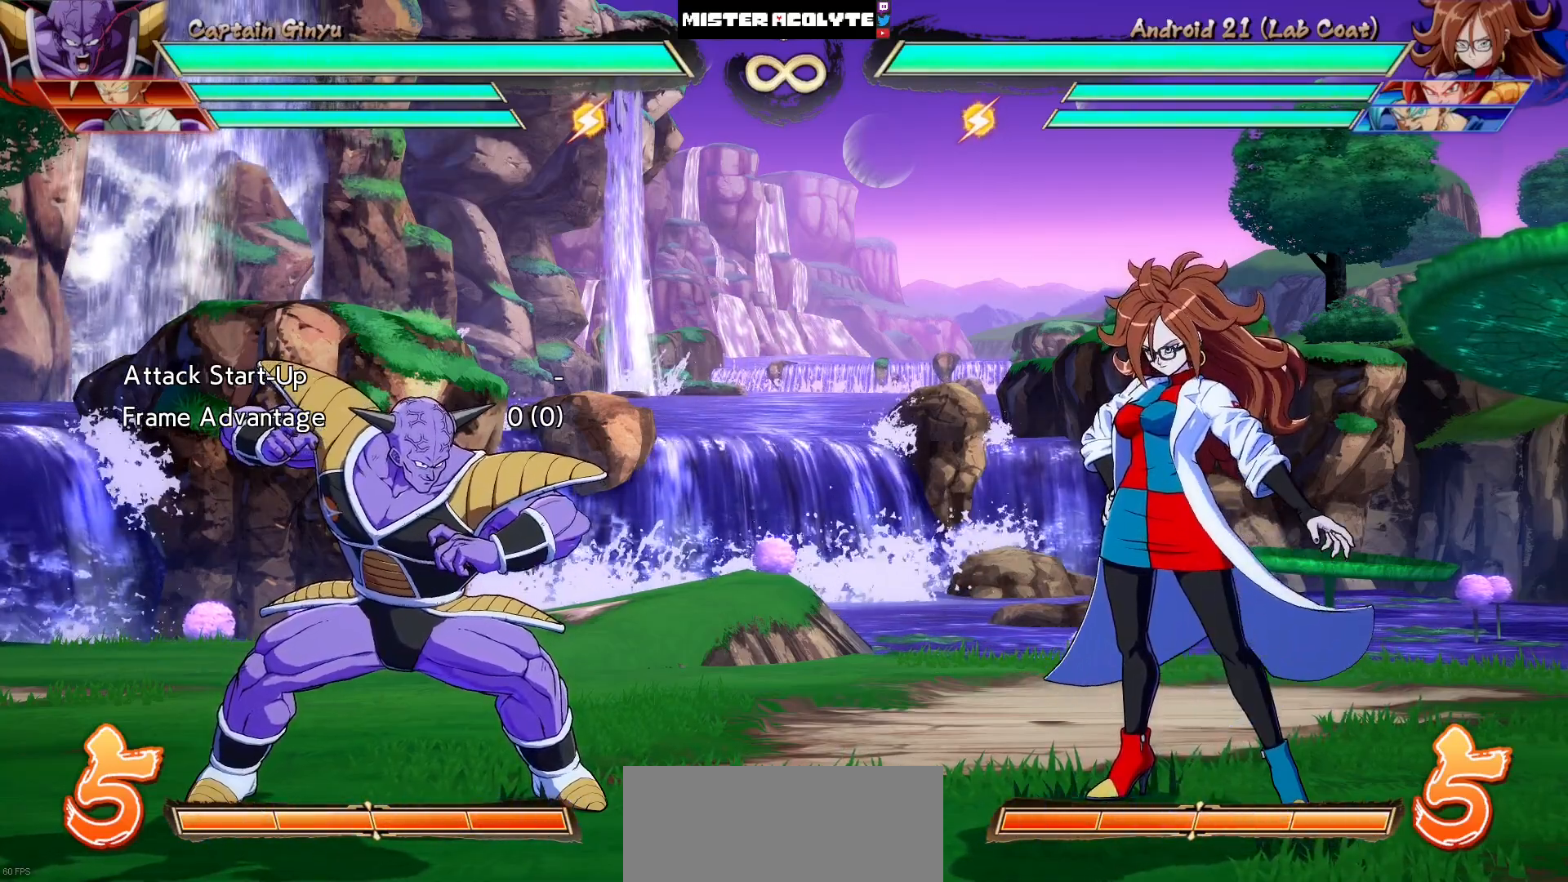
Gameplay with a controller (PlayStation layout); each line is a JSON object with the inputs held at the frame after it. "events" lists button and stick changes between this image and that frame as [ms after this image, input, new state], when the widget could be followed in between. Not read: L1 L2 L3 SELECT START left_stick right_stick.
{"buttons": ["CROSS"], "events": [[417, "CROSS", "down"]]}
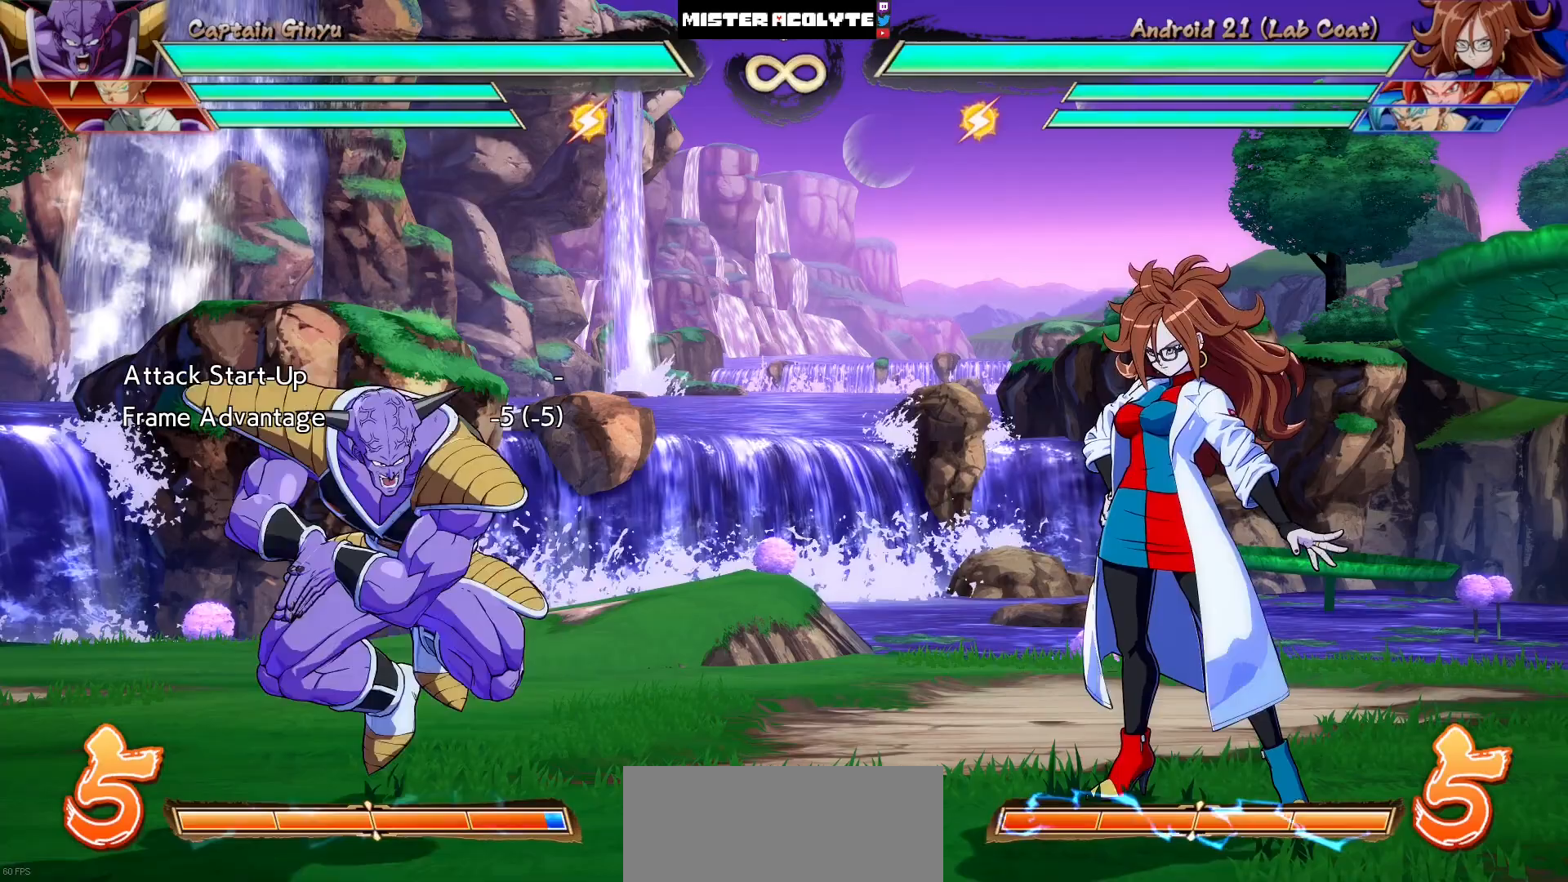
{"buttons": ["CROSS"], "events": []}
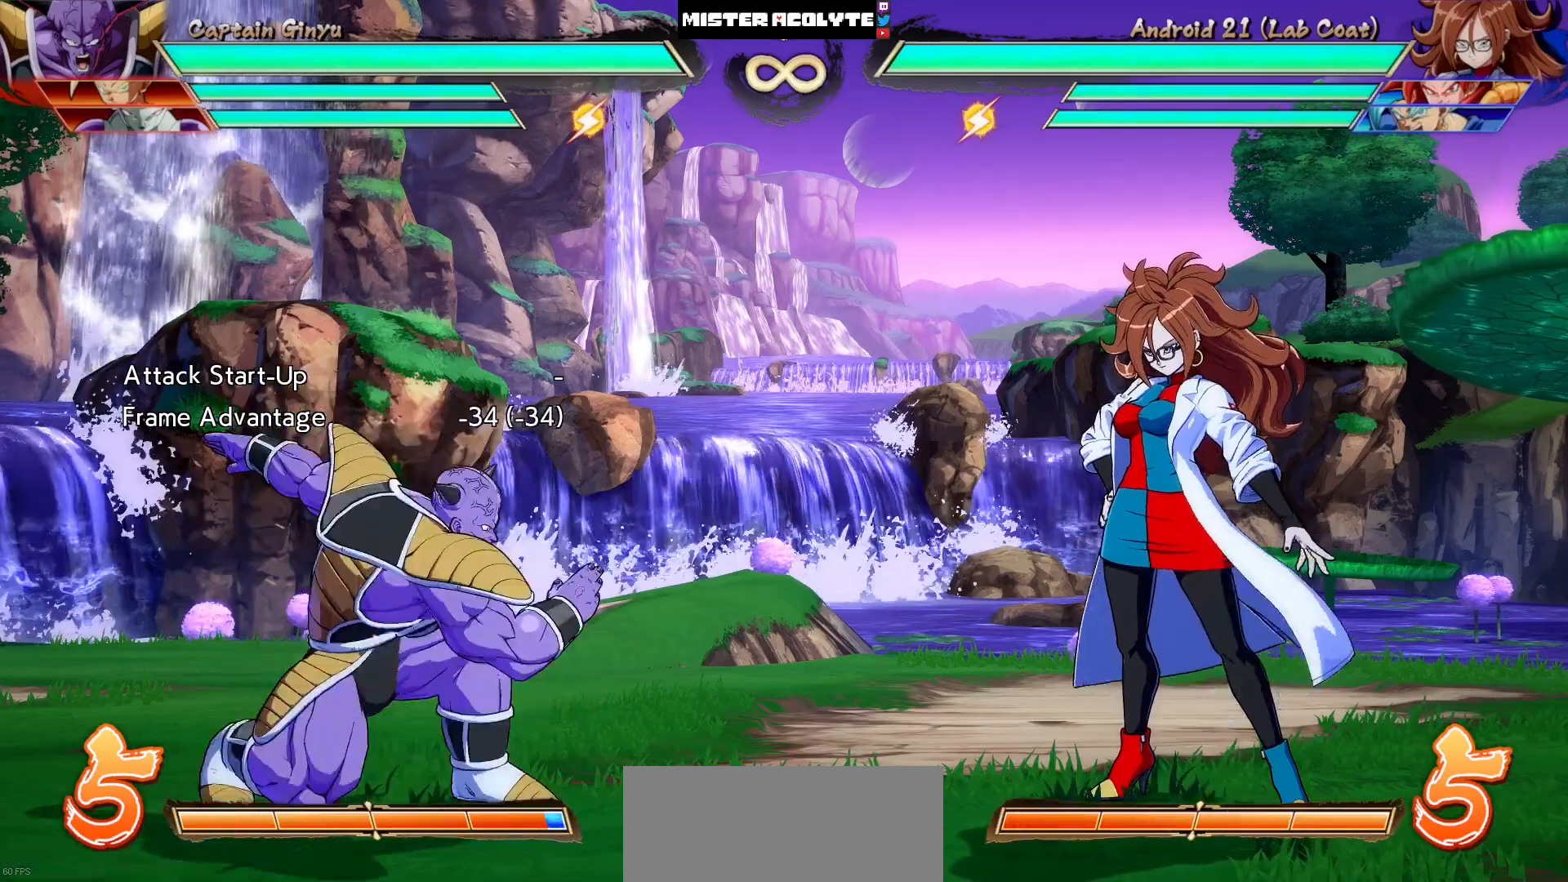
{"buttons": ["CROSS"], "events": []}
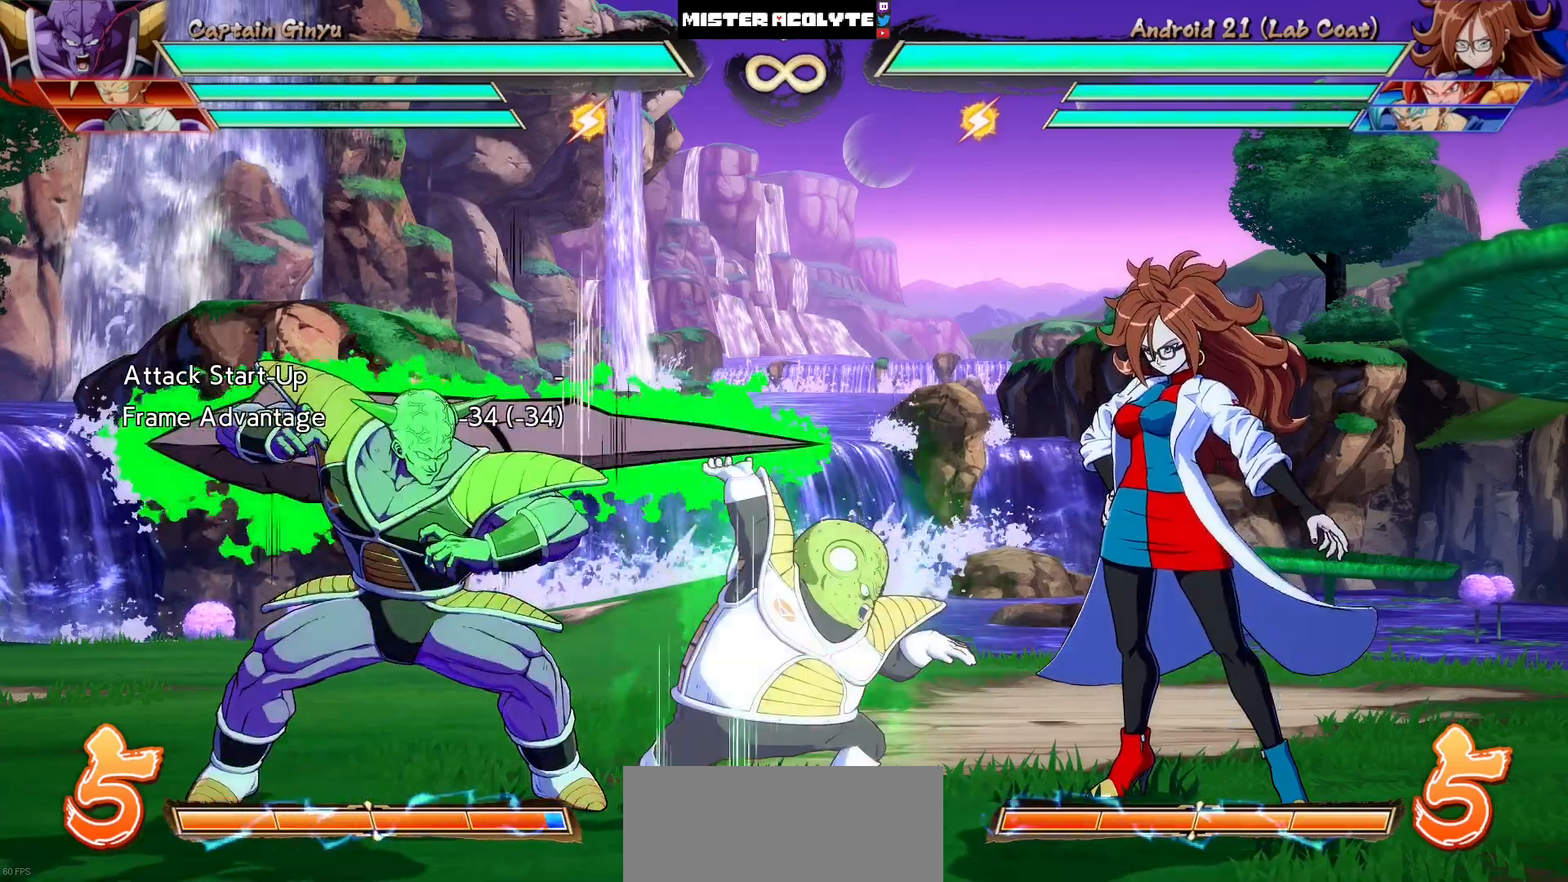
{"buttons": [], "events": [[483, "CROSS", "up"]]}
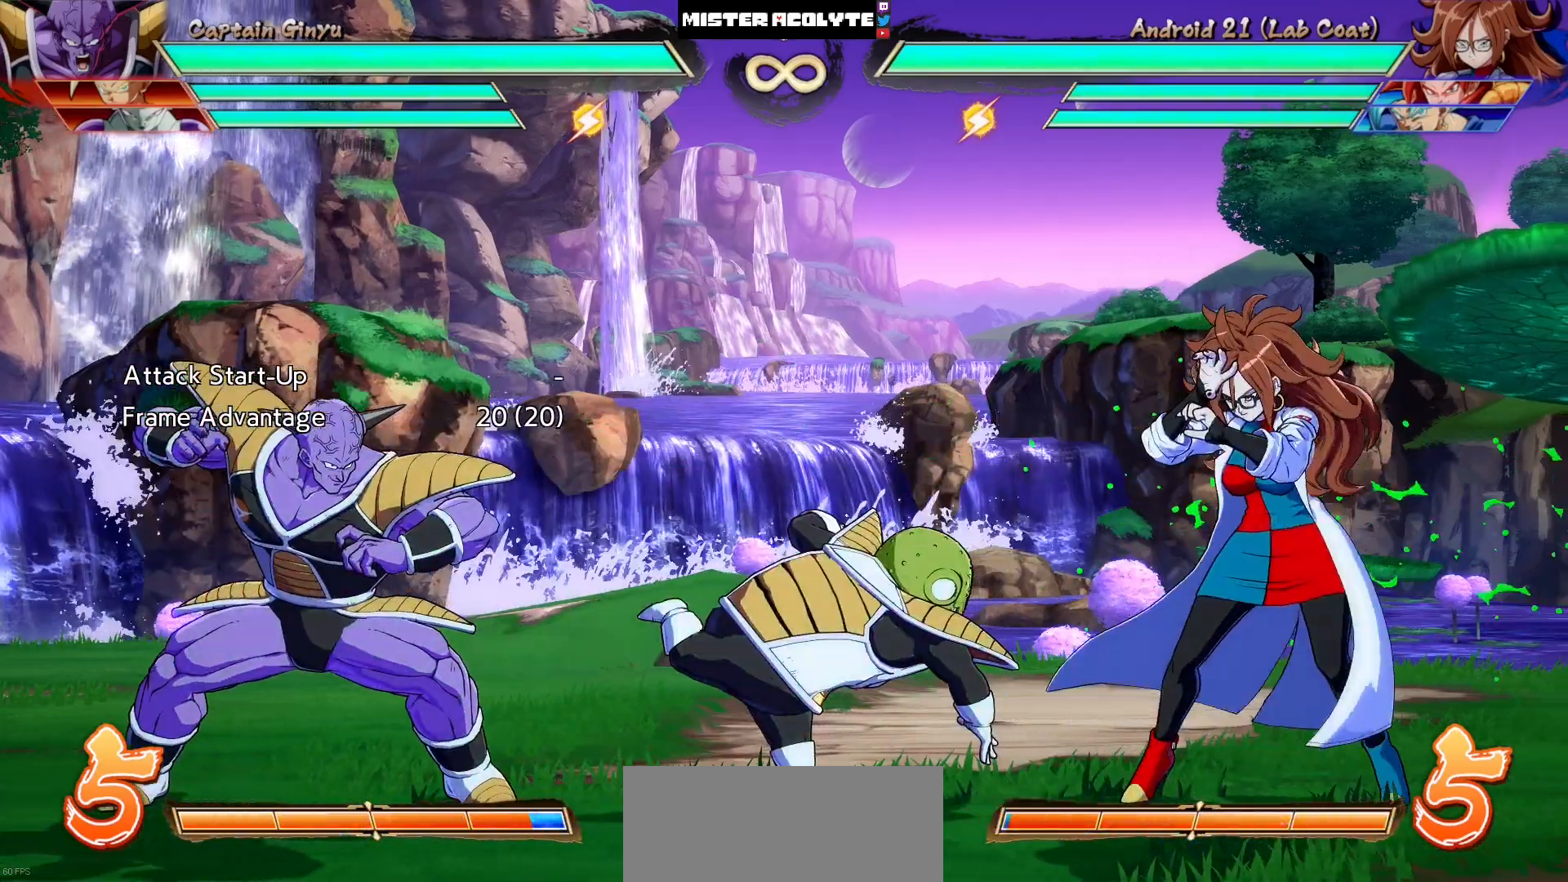
{"buttons": [], "events": []}
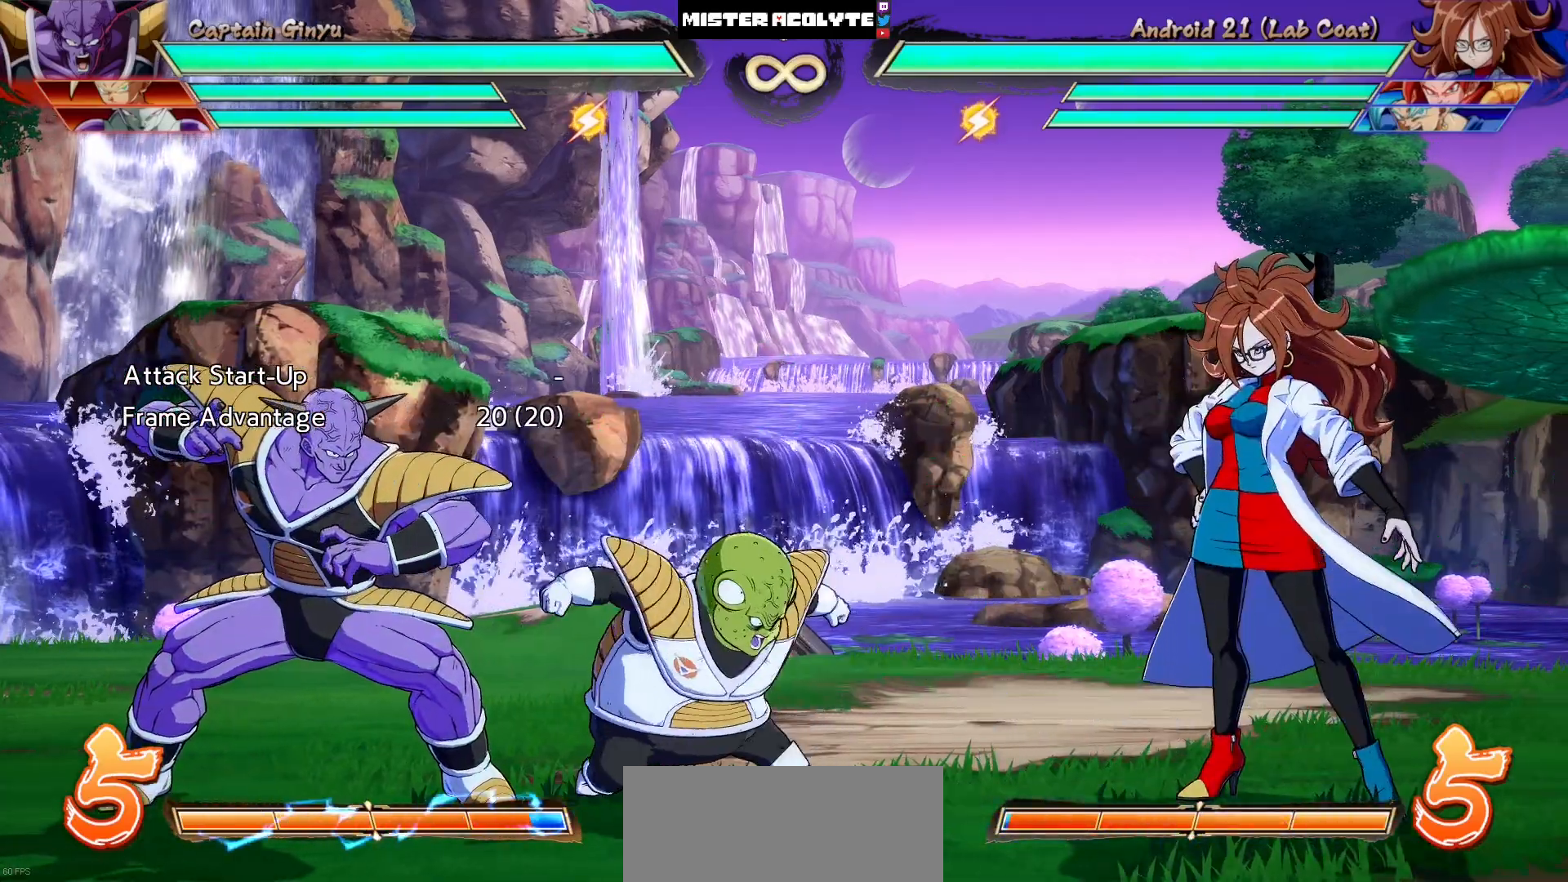
{"buttons": [], "events": []}
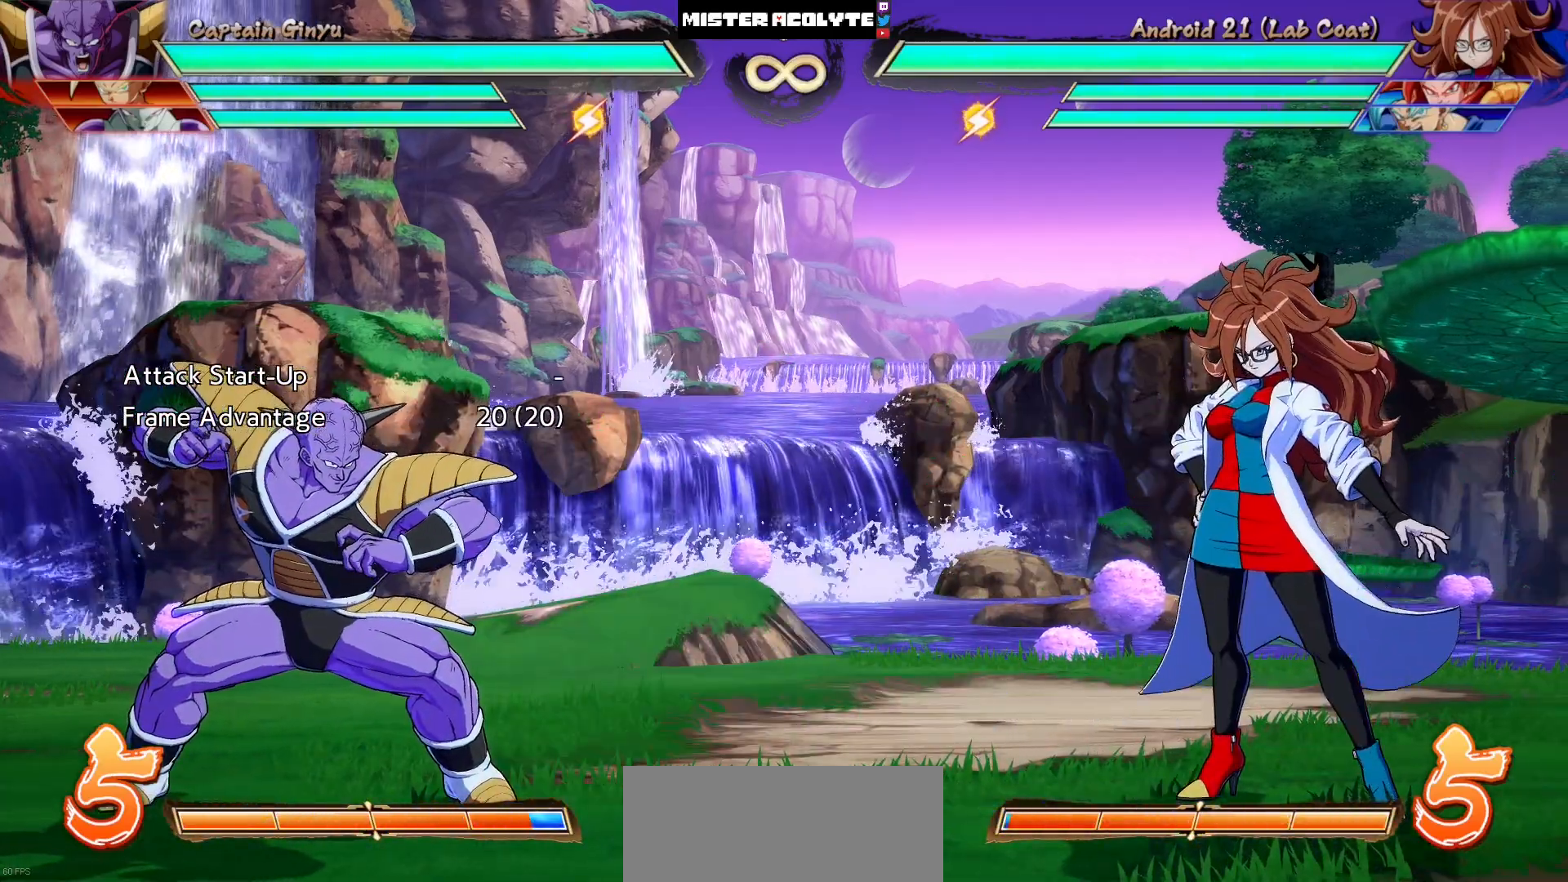
{"buttons": [], "events": []}
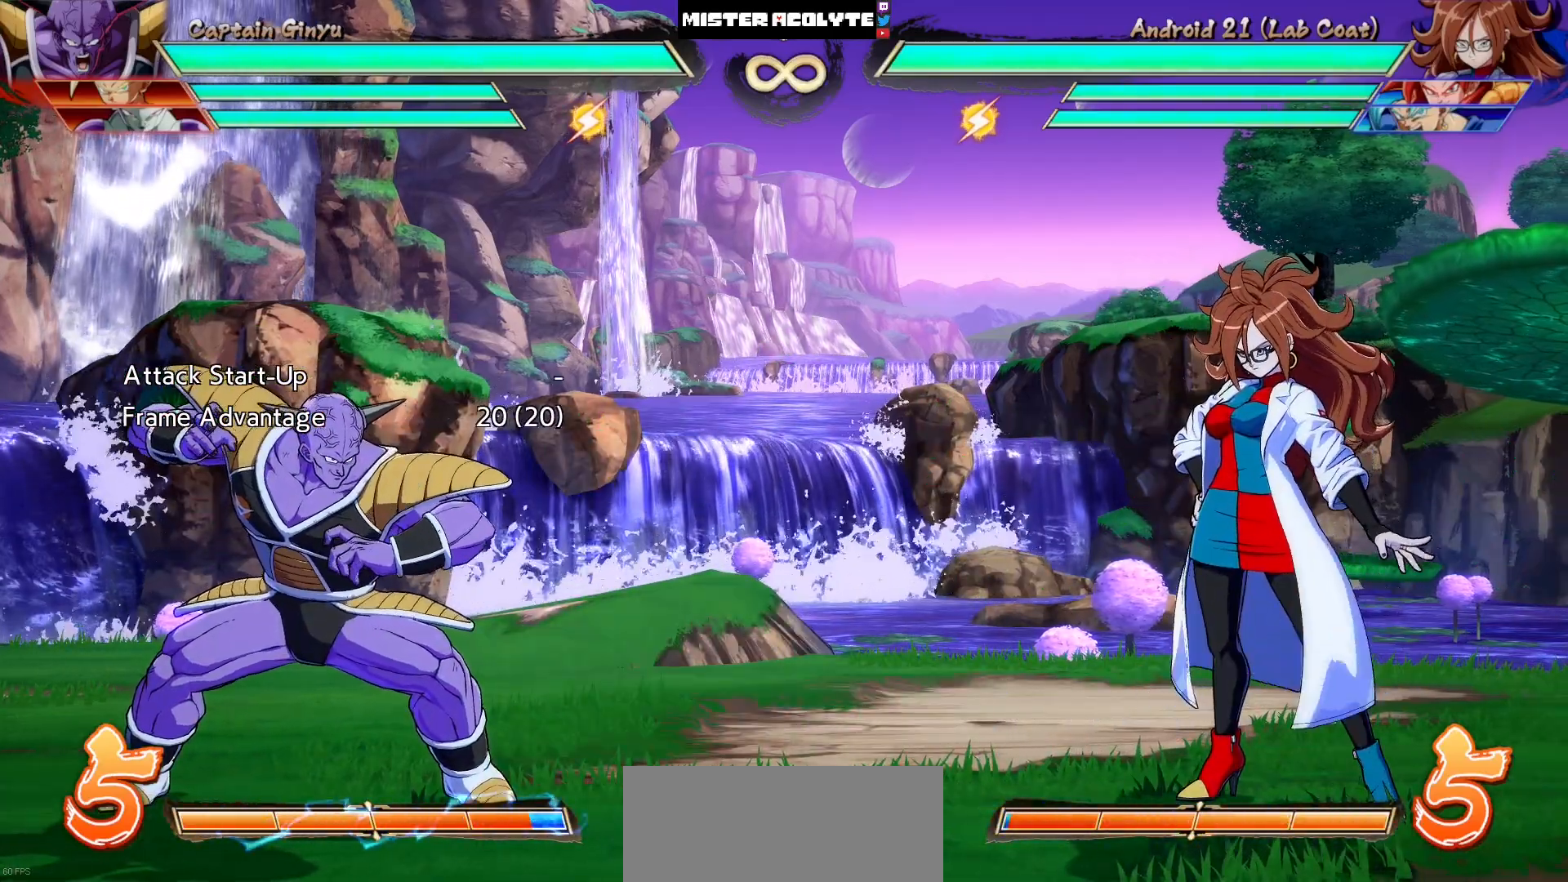
{"buttons": [], "events": []}
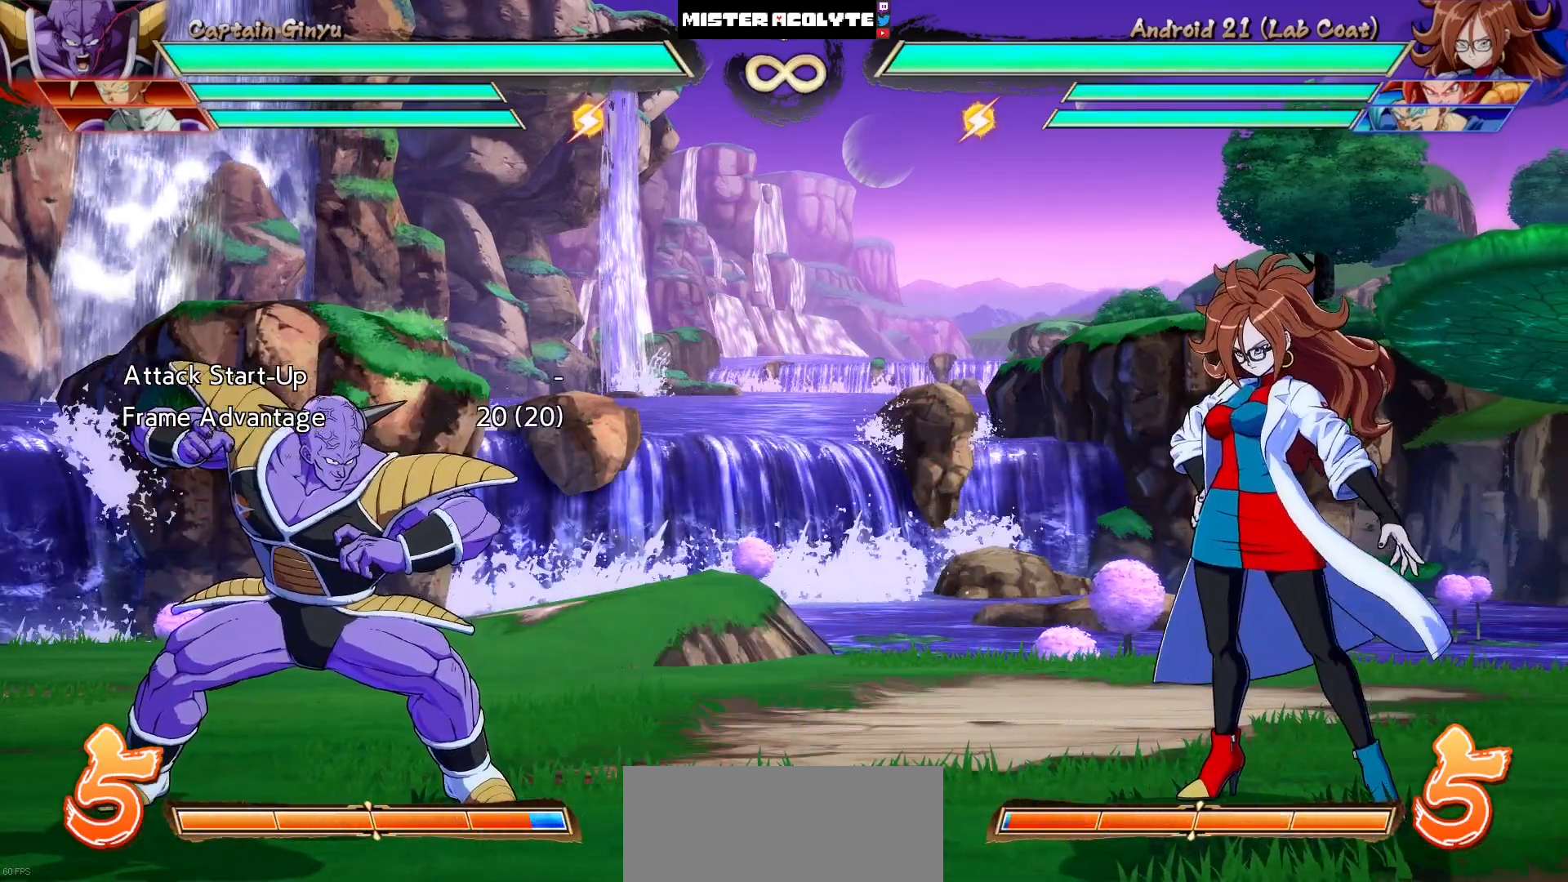
{"buttons": [], "events": []}
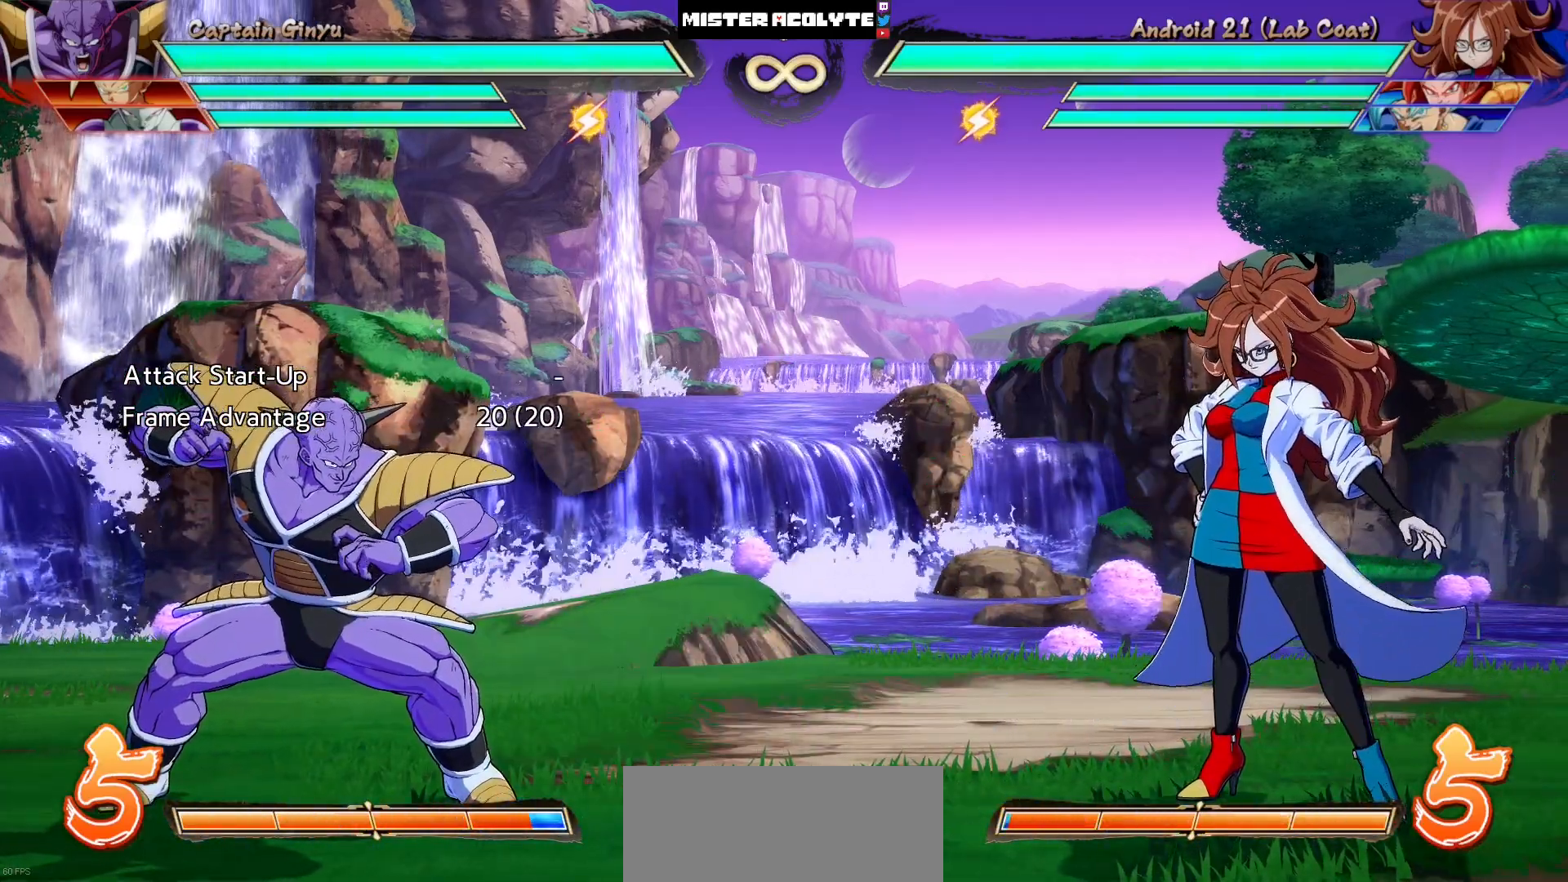
{"buttons": [], "events": []}
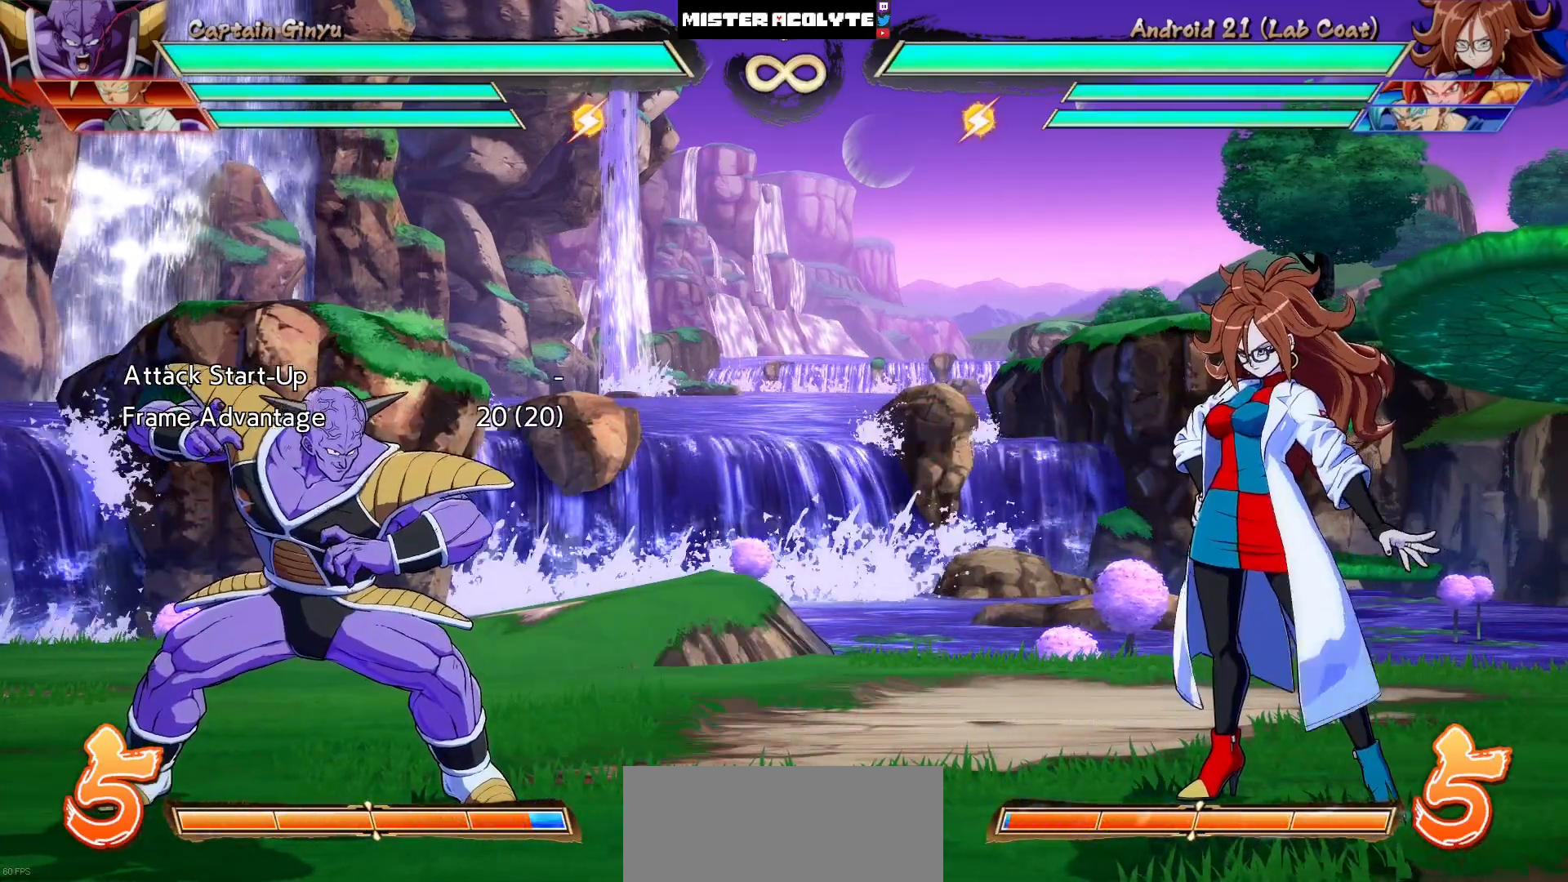
{"buttons": [], "events": []}
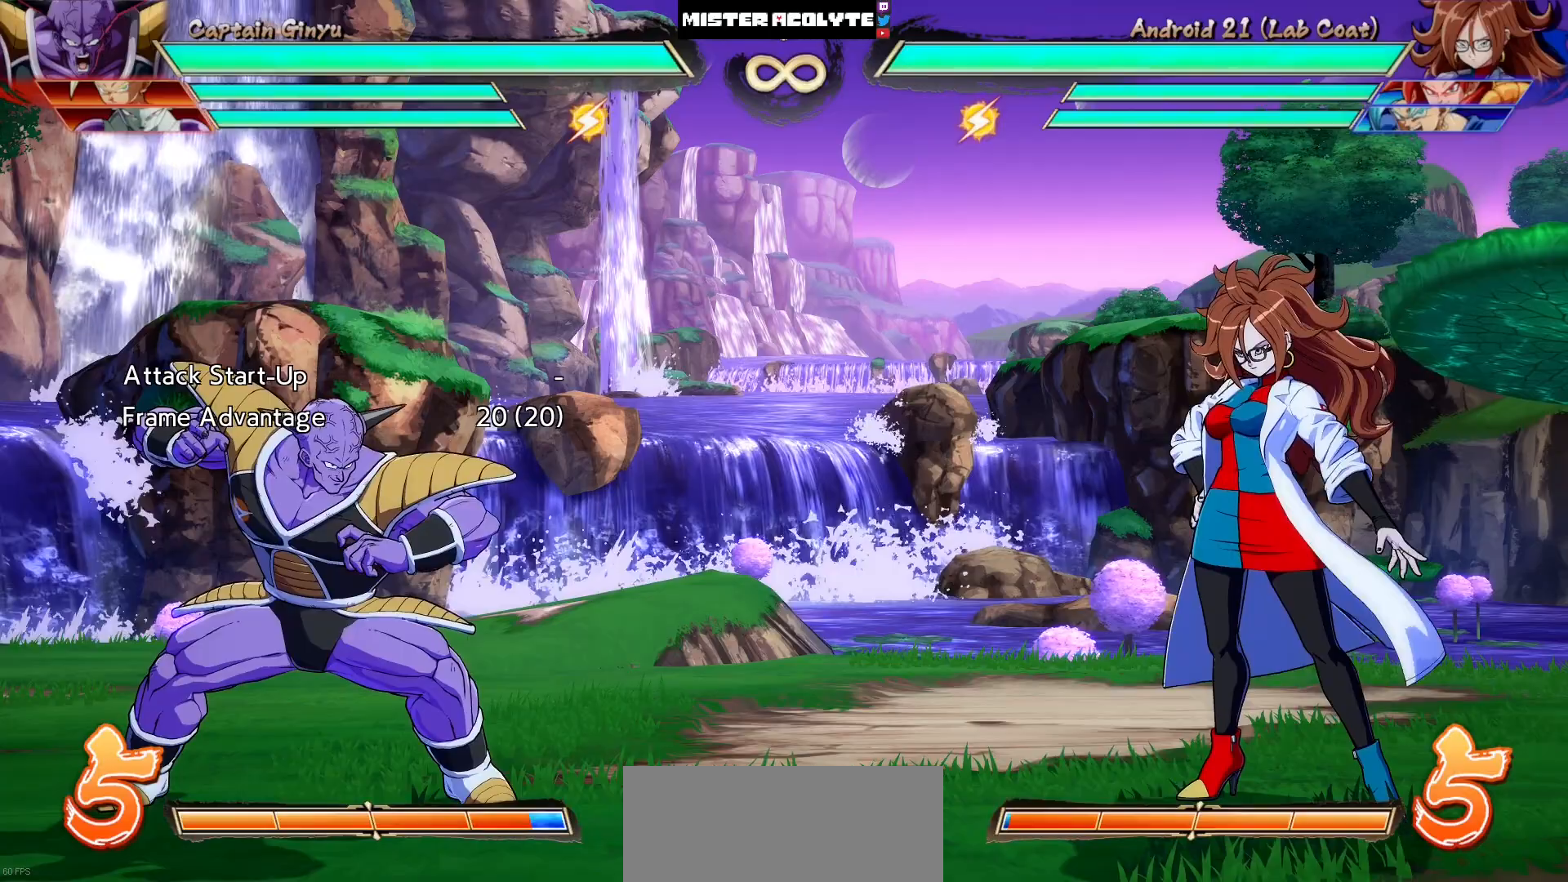
{"buttons": [], "events": []}
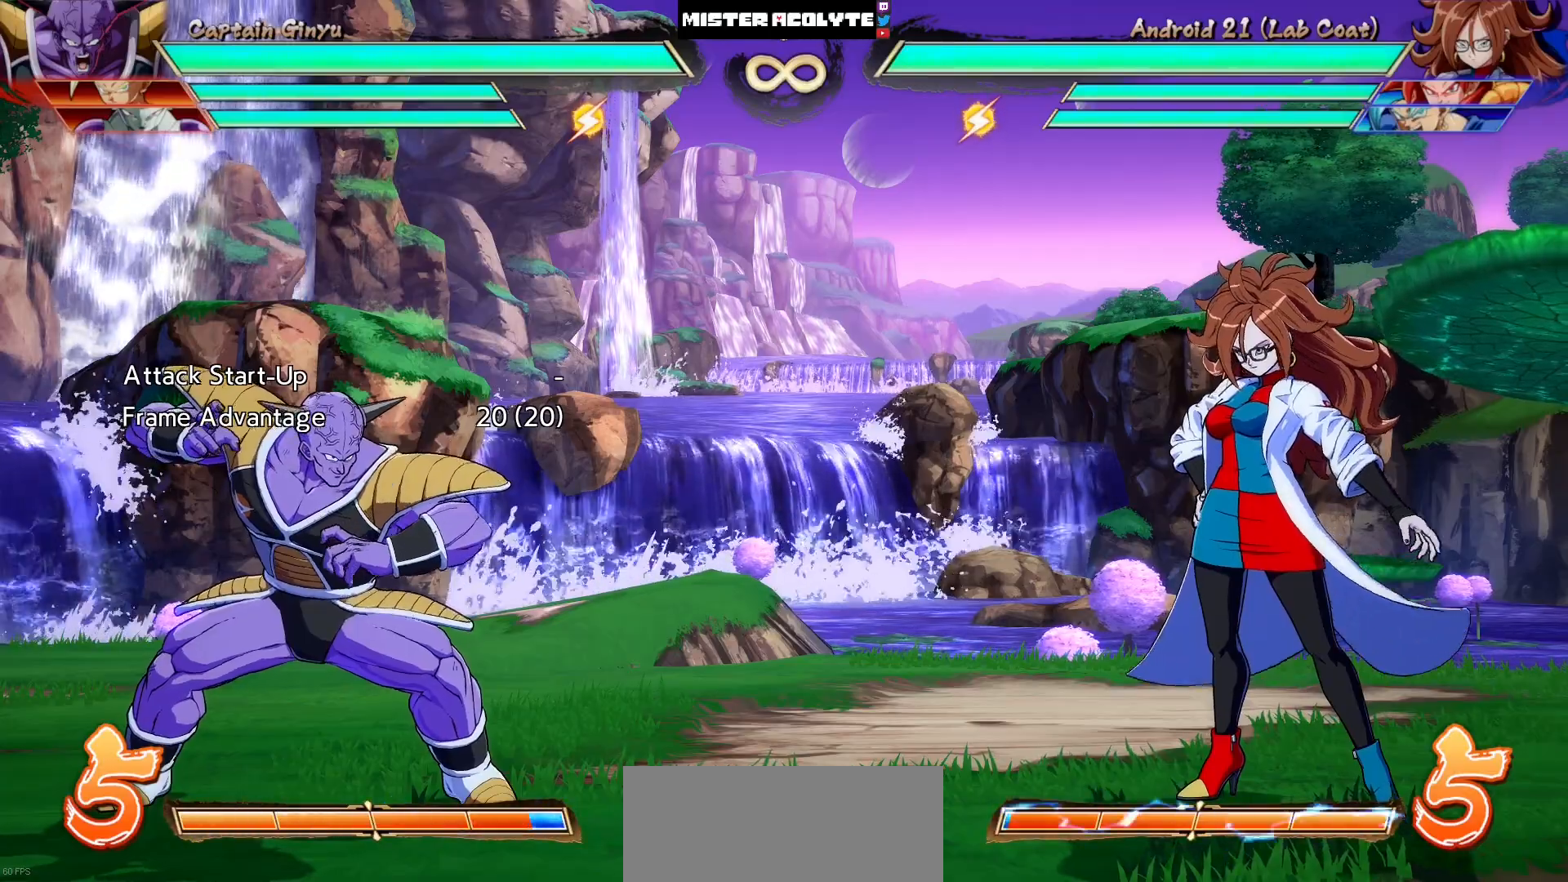
{"buttons": ["CROSS", "R1", "R2"], "events": [[417, "R1", "down"], [417, "R2", "down"], [467, "CROSS", "down"]]}
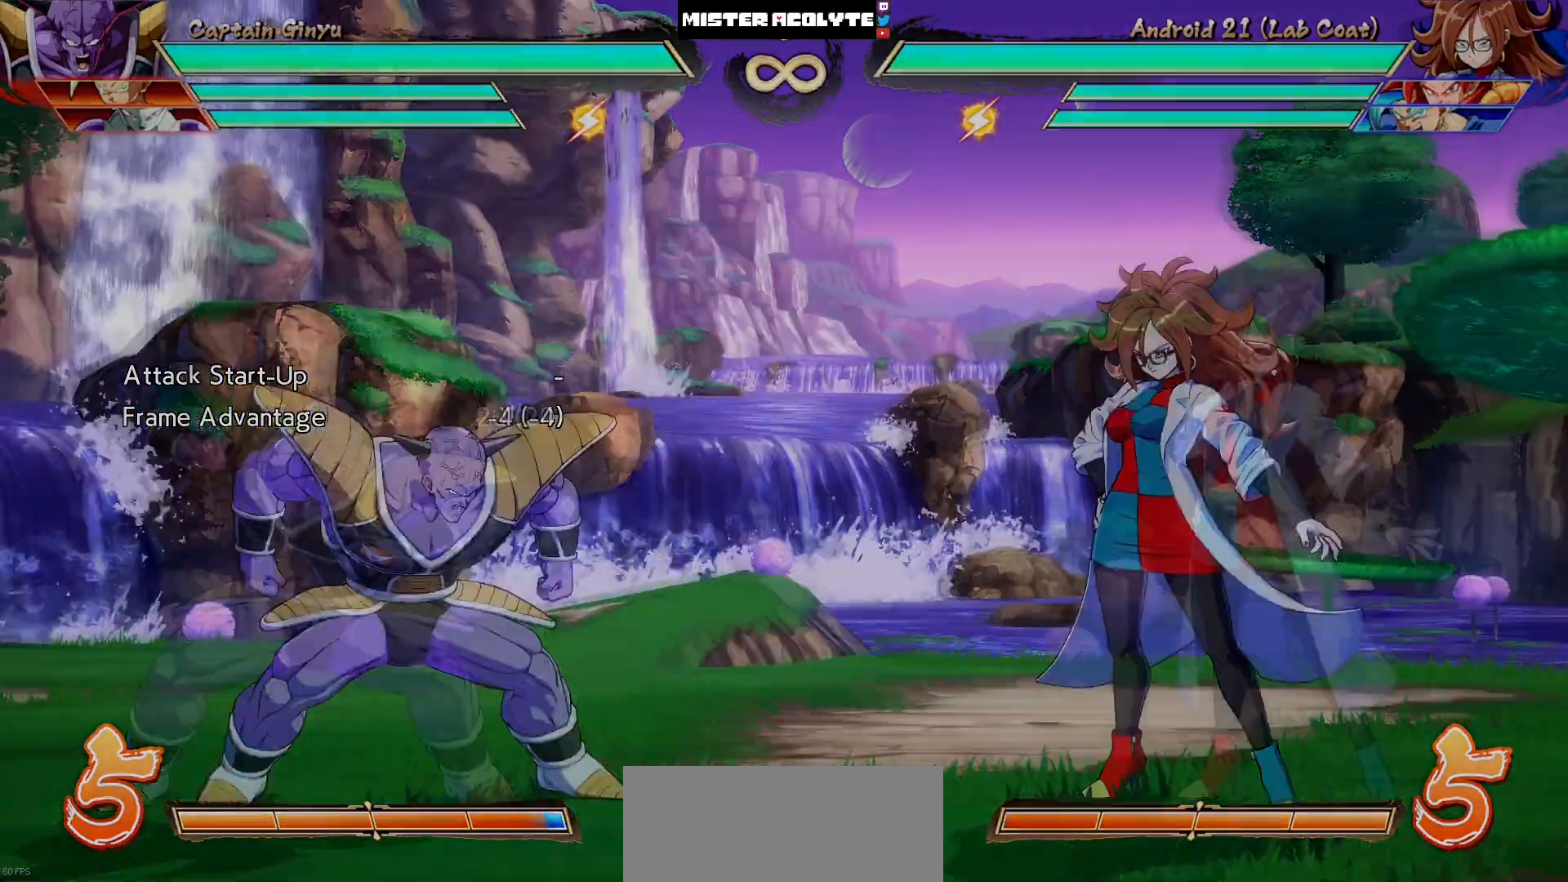
{"buttons": ["CROSS"], "events": [[17, "R1", "up"], [33, "R2", "up"]]}
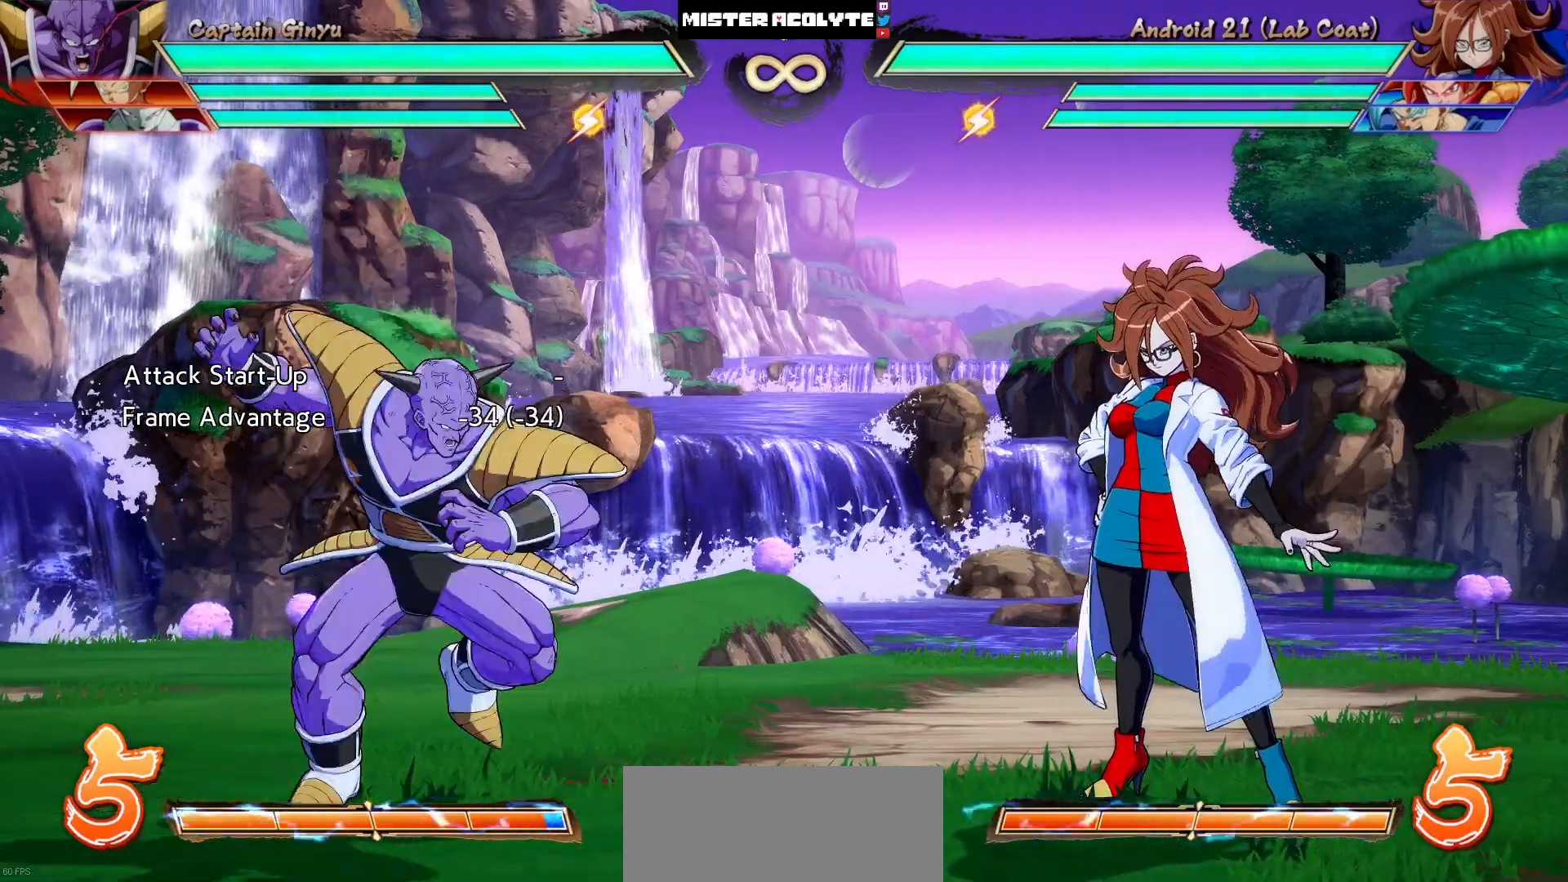
{"buttons": ["CROSS"], "events": []}
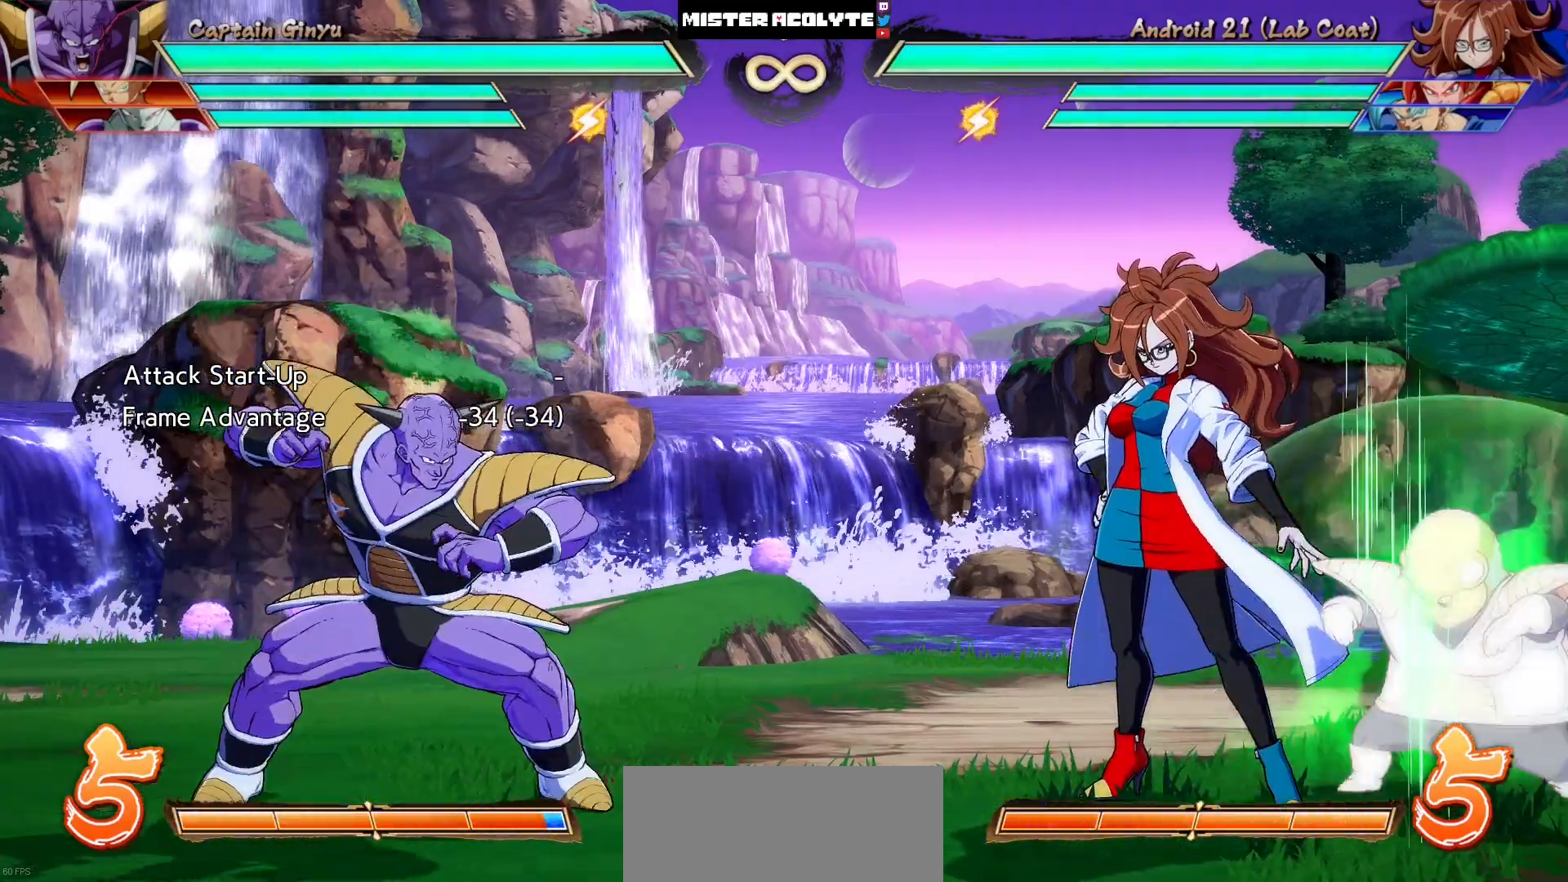
{"buttons": ["CROSS"], "events": []}
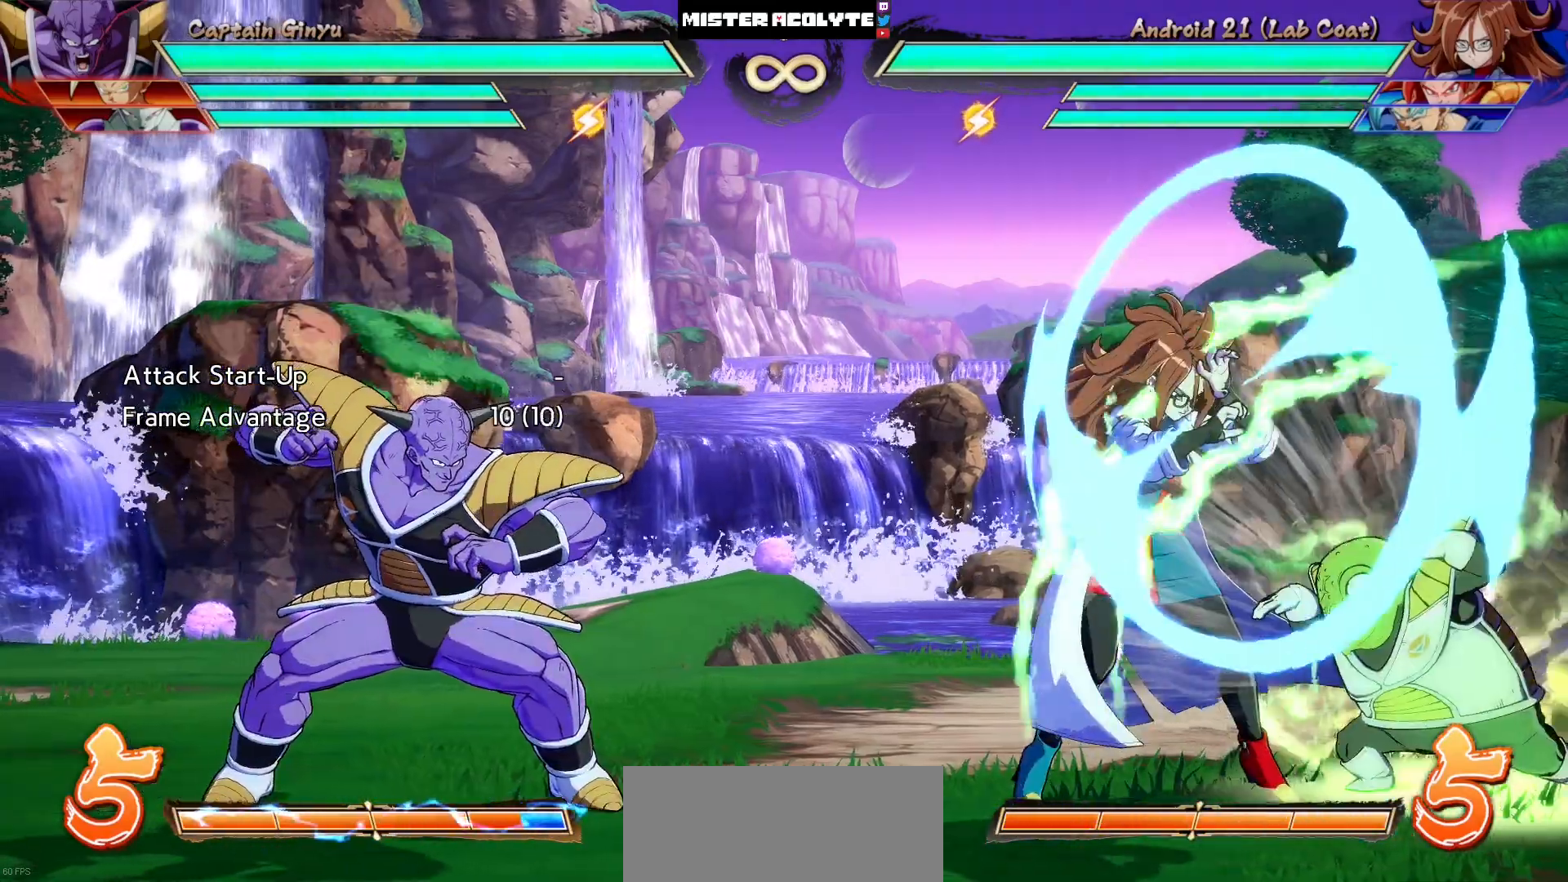
{"buttons": ["R1", "R2"], "events": [[67, "CROSS", "up"], [267, "R1", "down"], [267, "R2", "down"]]}
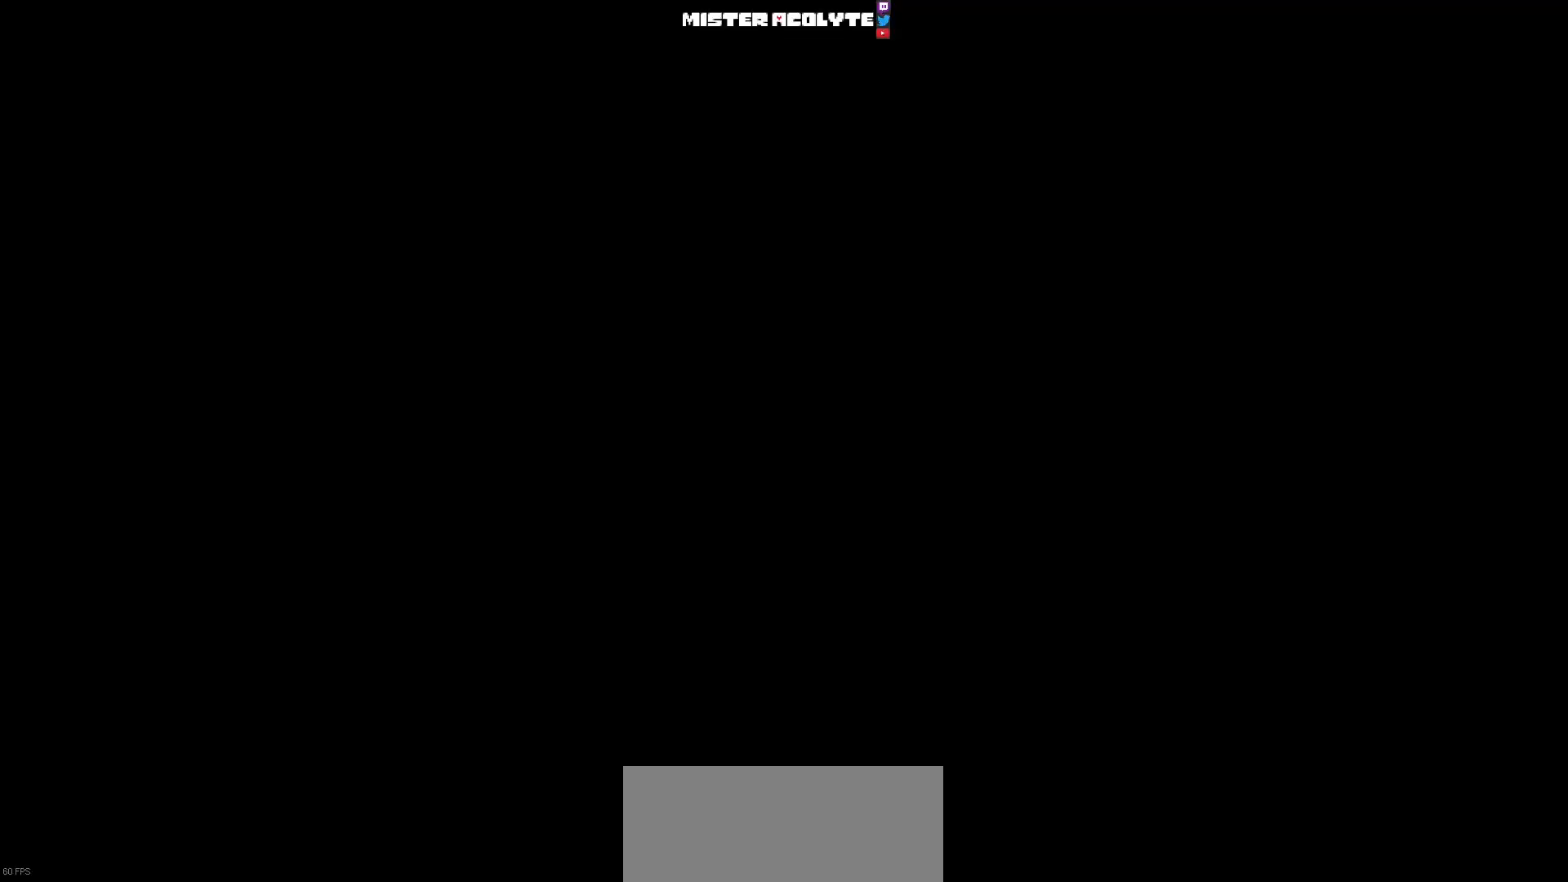
{"buttons": ["DPAD_LEFT"], "events": [[33, "R1", "up"], [33, "R2", "up"], [217, "DPAD_LEFT", "down"], [317, "DPAD_LEFT", "up"], [383, "DPAD_LEFT", "down"]]}
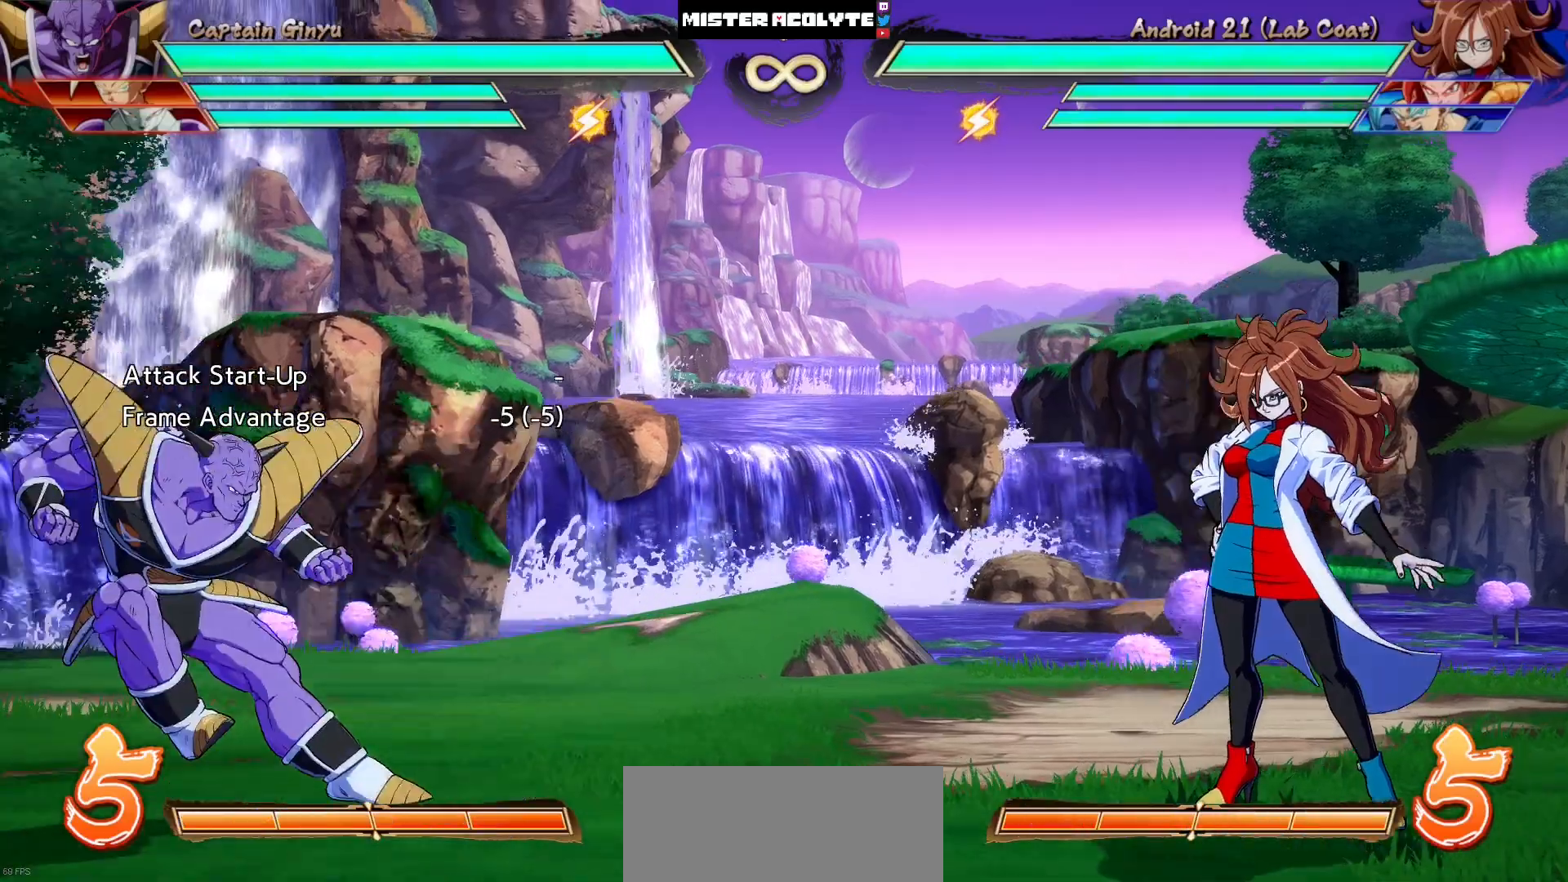
{"buttons": [], "events": [[17, "DPAD_LEFT", "up"]]}
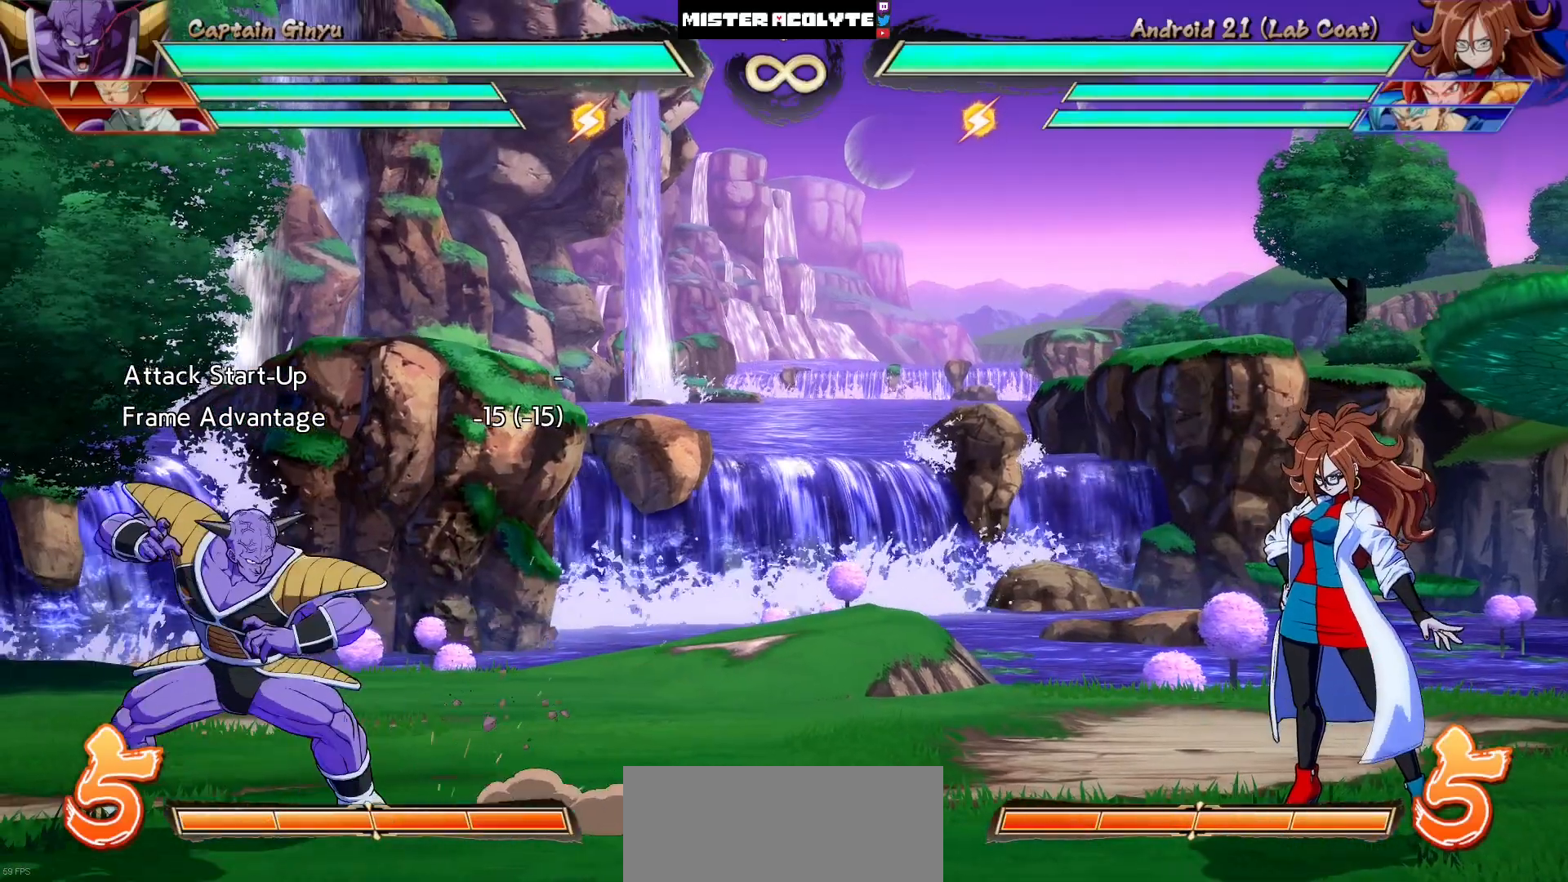
{"buttons": ["CROSS"], "events": [[350, "DPAD_DOWN", "down"], [417, "DPAD_RIGHT", "down"], [450, "DPAD_DOWN", "up"], [483, "CROSS", "down"], [483, "DPAD_RIGHT", "up"]]}
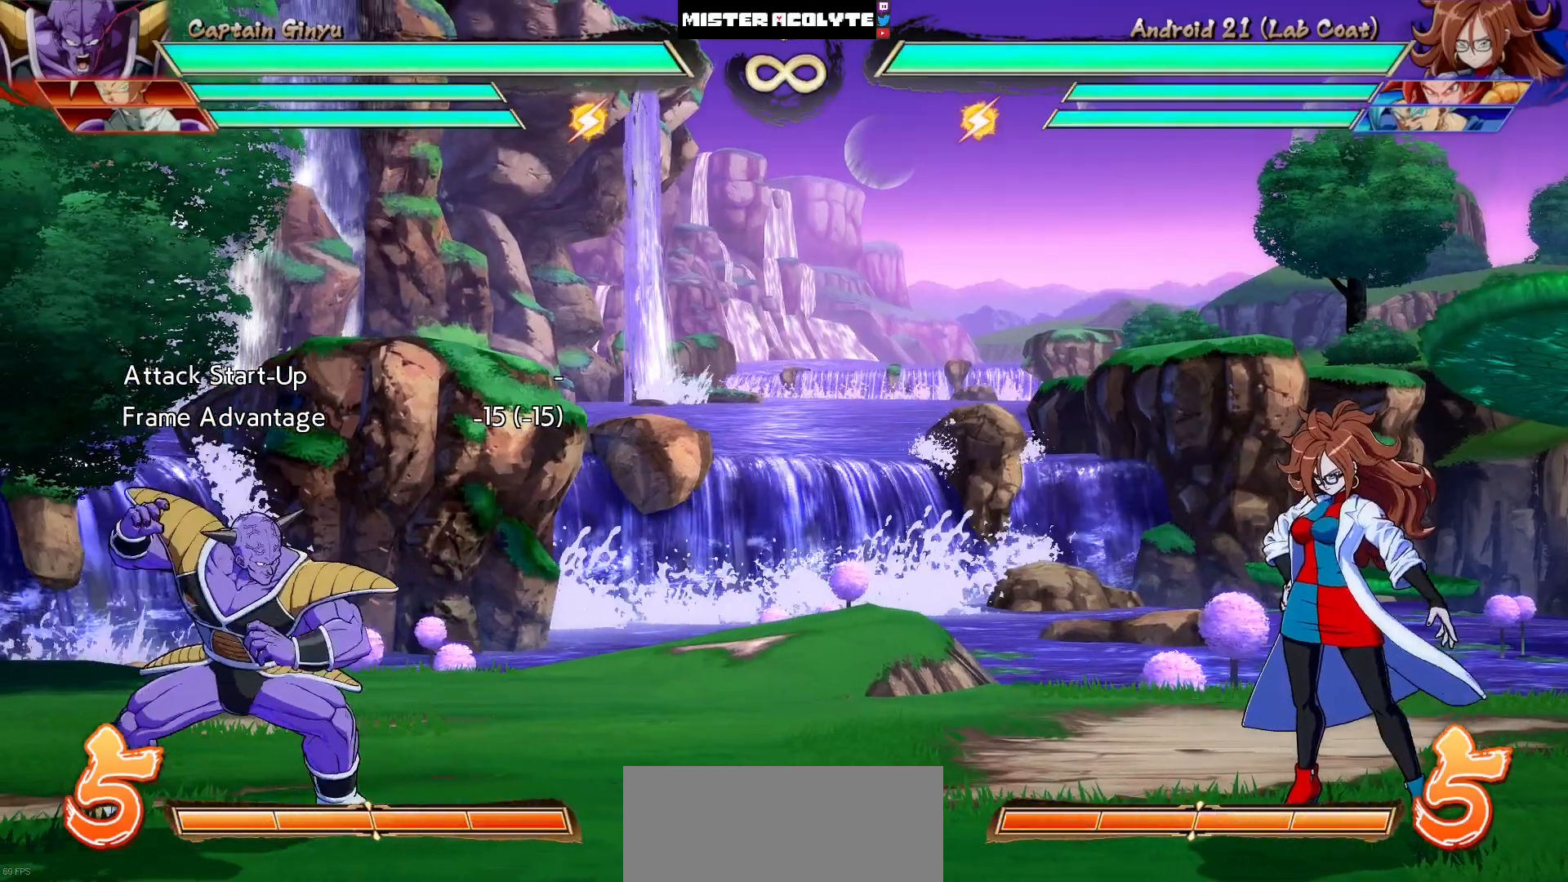
{"buttons": ["CROSS", "DPAD_RIGHT"], "events": [[417, "DPAD_RIGHT", "down"]]}
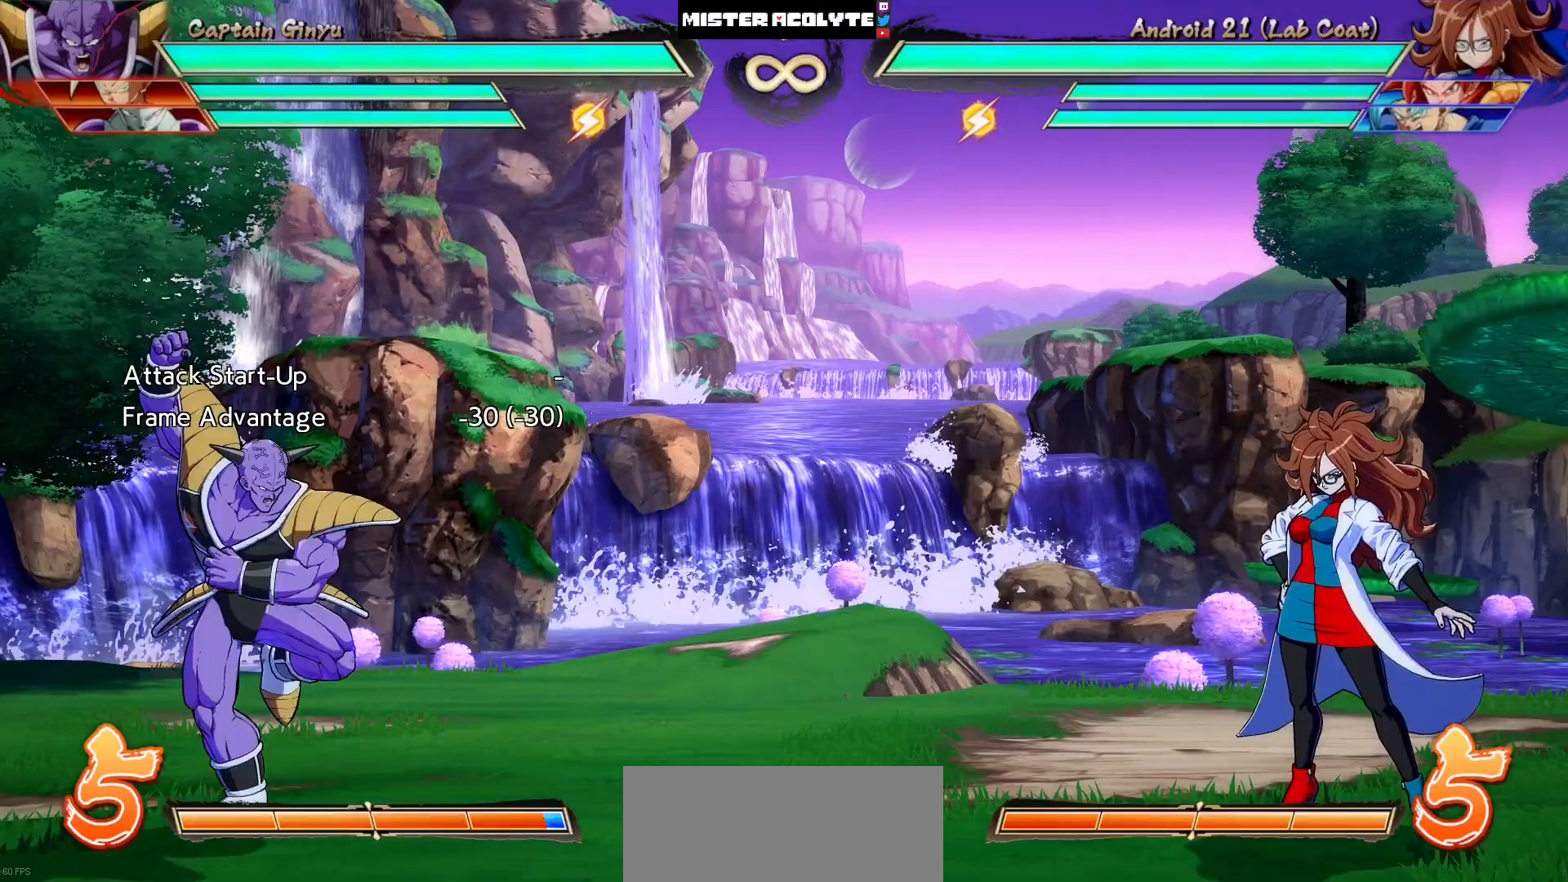
{"buttons": ["CROSS", "SQUARE"], "events": [[383, "DPAD_RIGHT", "up"], [417, "SQUARE", "down"]]}
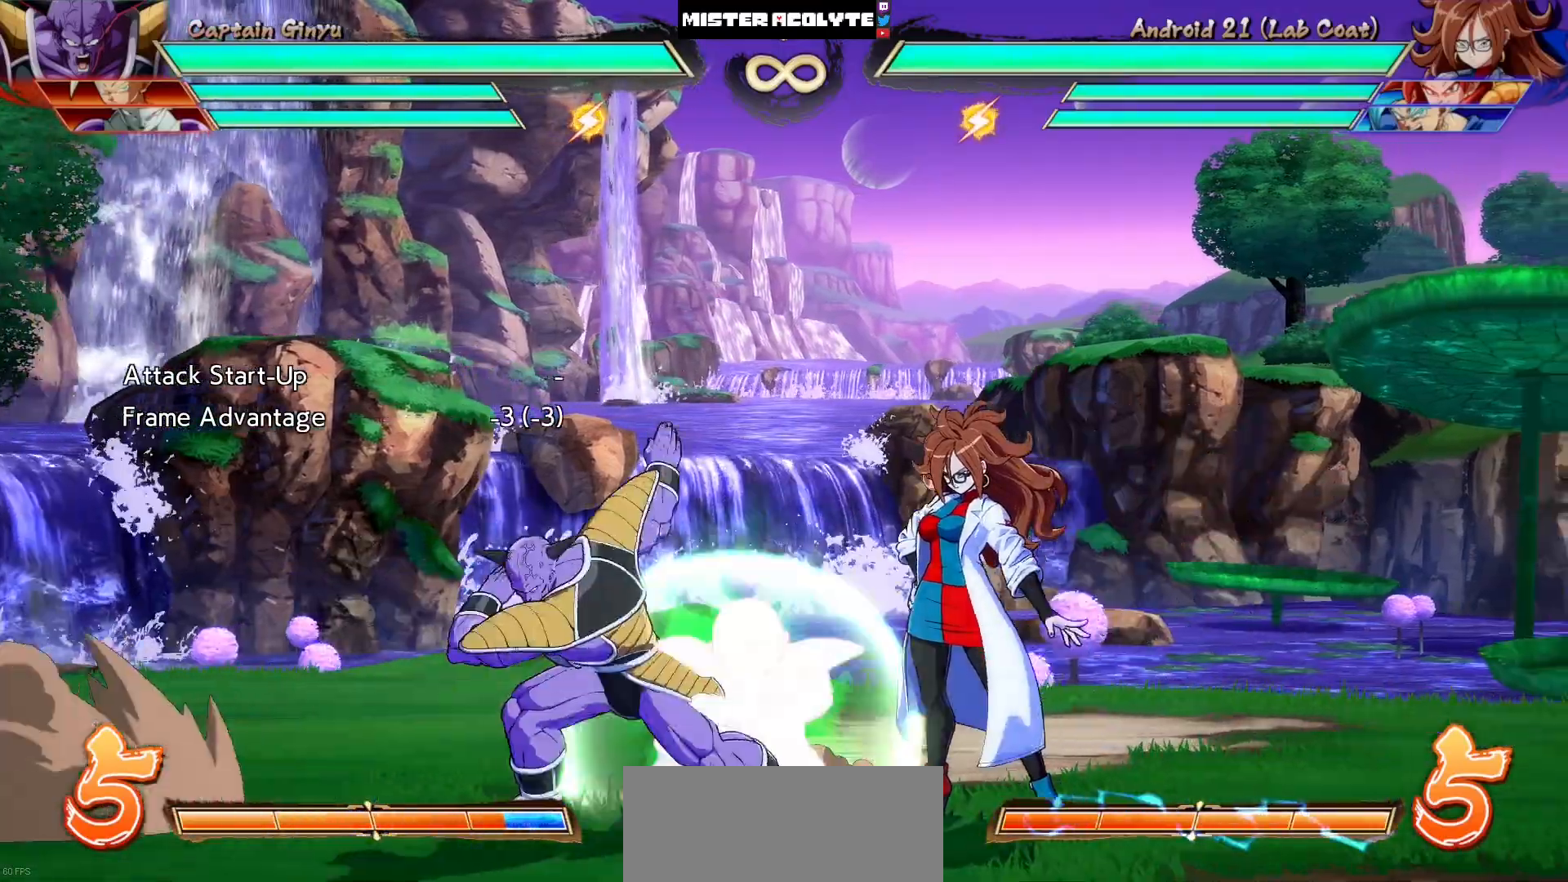
{"buttons": ["CROSS"], "events": [[50, "SQUARE", "up"]]}